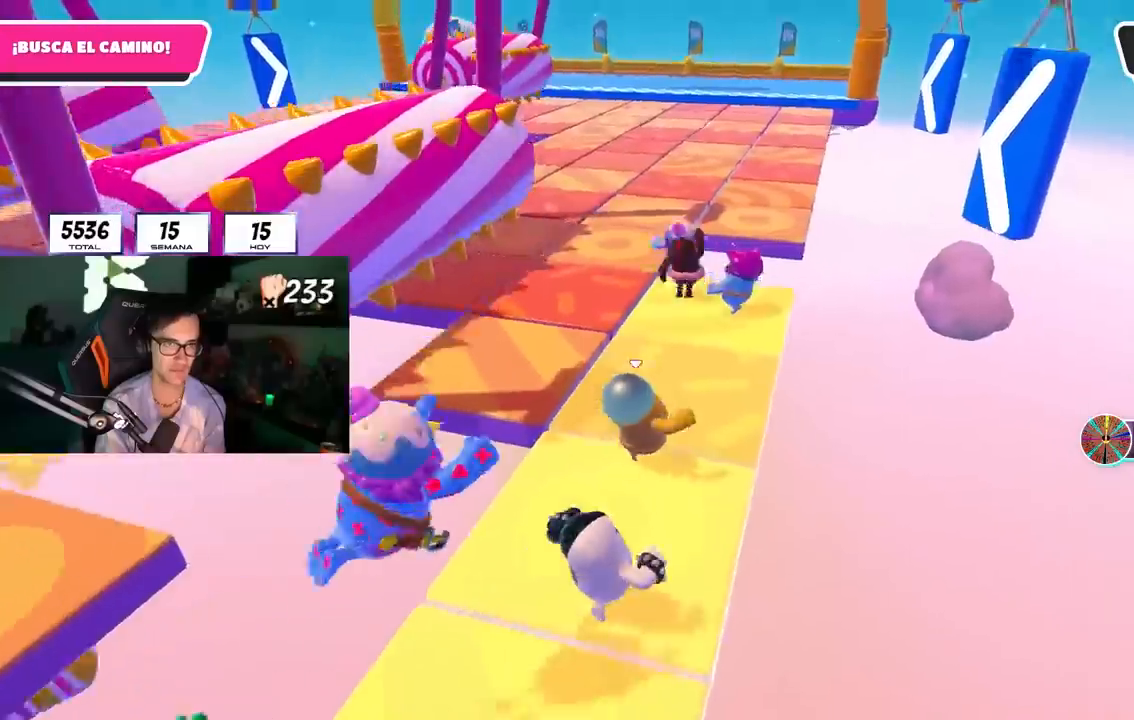
Gameplay with a controller (PlayStation layout); each line is a JSON object with the inputs held at the frame after it (dt_ms = milliseconds from this image to that frame). "events" lists button and stick changes between this image and that frame as [ms after this image, input, new state], when the widget could be followed in between.
{"dt_ms": 500, "buttons": [], "left_stick": "up", "right_stick": "center", "events": [[33, "right_stick", "up"], [67, "left_stick", "center"], [117, "left_stick", "up"], [200, "right_stick", "center"], [317, "right_stick", "up"], [450, "right_stick", "center"]]}
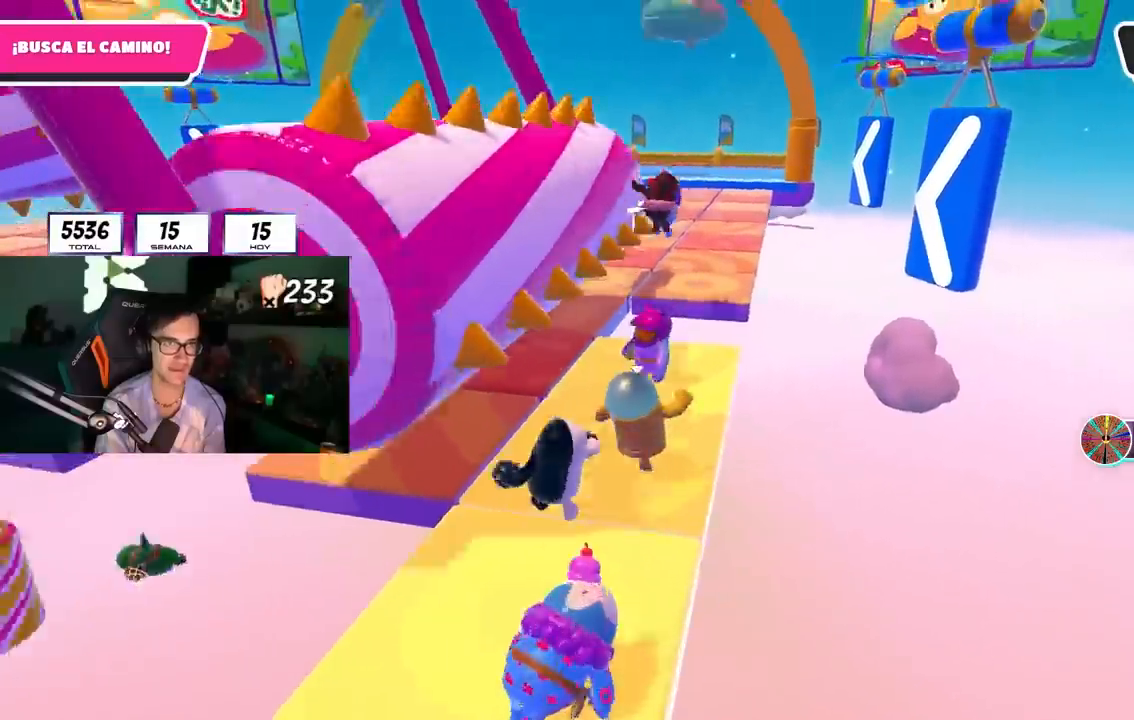
{"dt_ms": 500, "buttons": [], "left_stick": "up-left", "right_stick": "up-right", "events": [[50, "right_stick", "up"], [167, "right_stick", "center"], [183, "left_stick", "up-left"], [417, "right_stick", "up-right"]]}
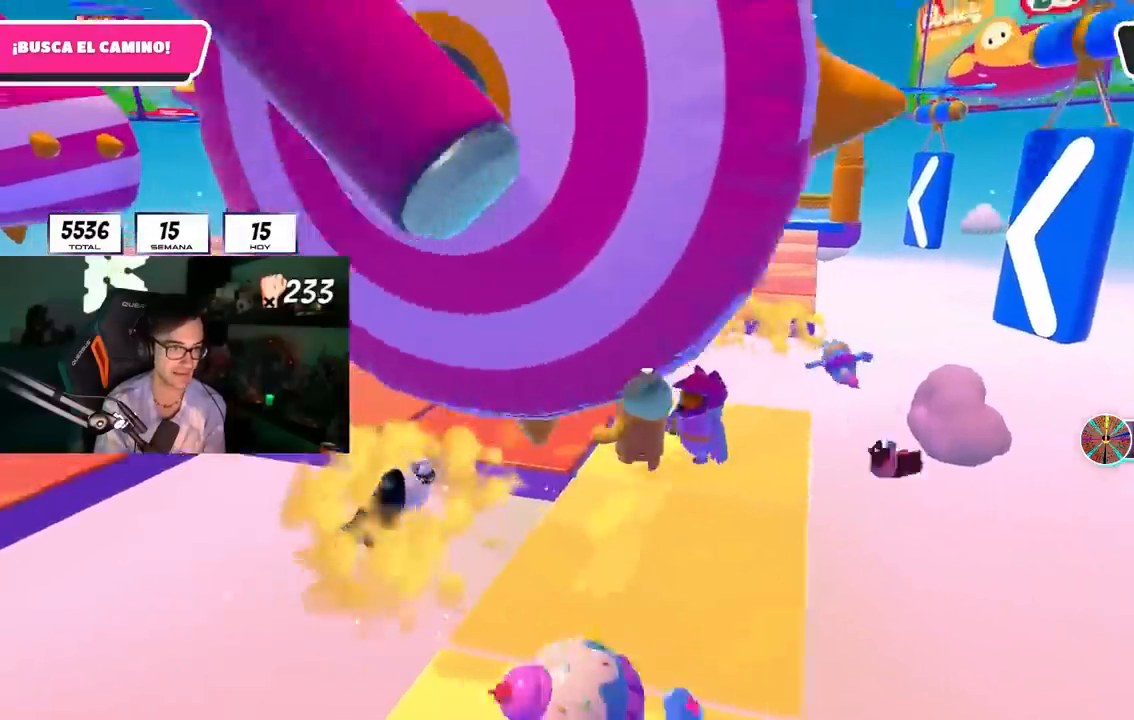
{"dt_ms": 500, "buttons": [], "left_stick": "up-left", "right_stick": "center", "events": [[333, "right_stick", "center"]]}
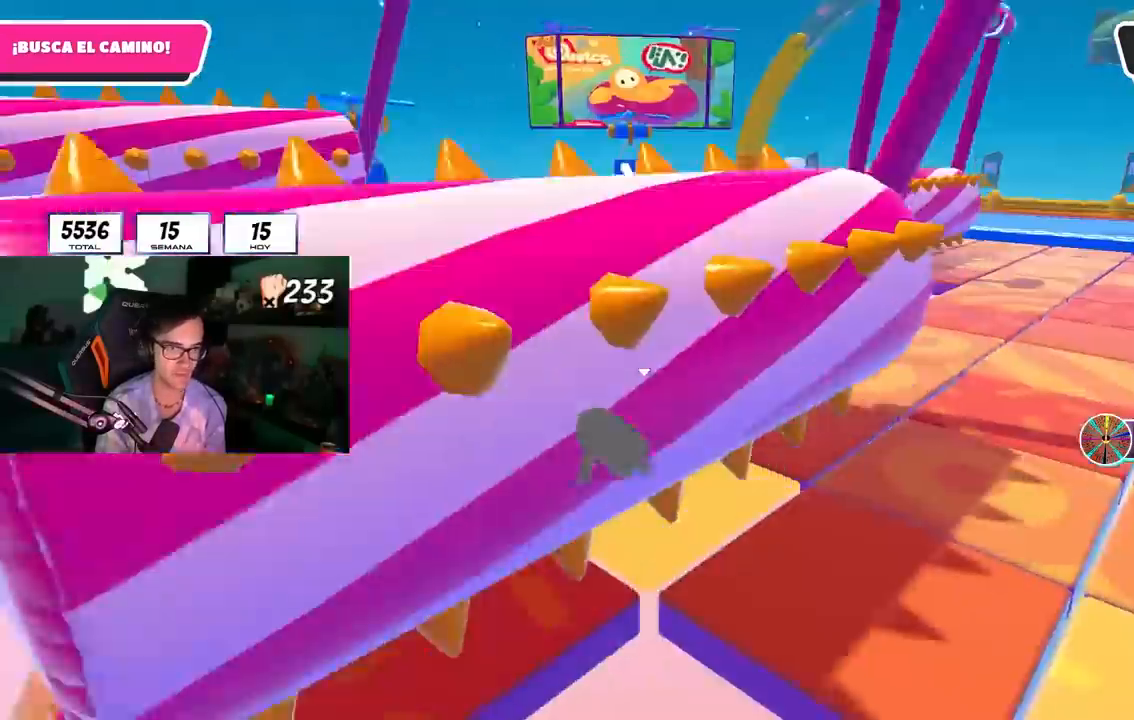
{"dt_ms": 500, "buttons": [], "left_stick": "up-left", "right_stick": "right", "events": [[367, "right_stick", "right"]]}
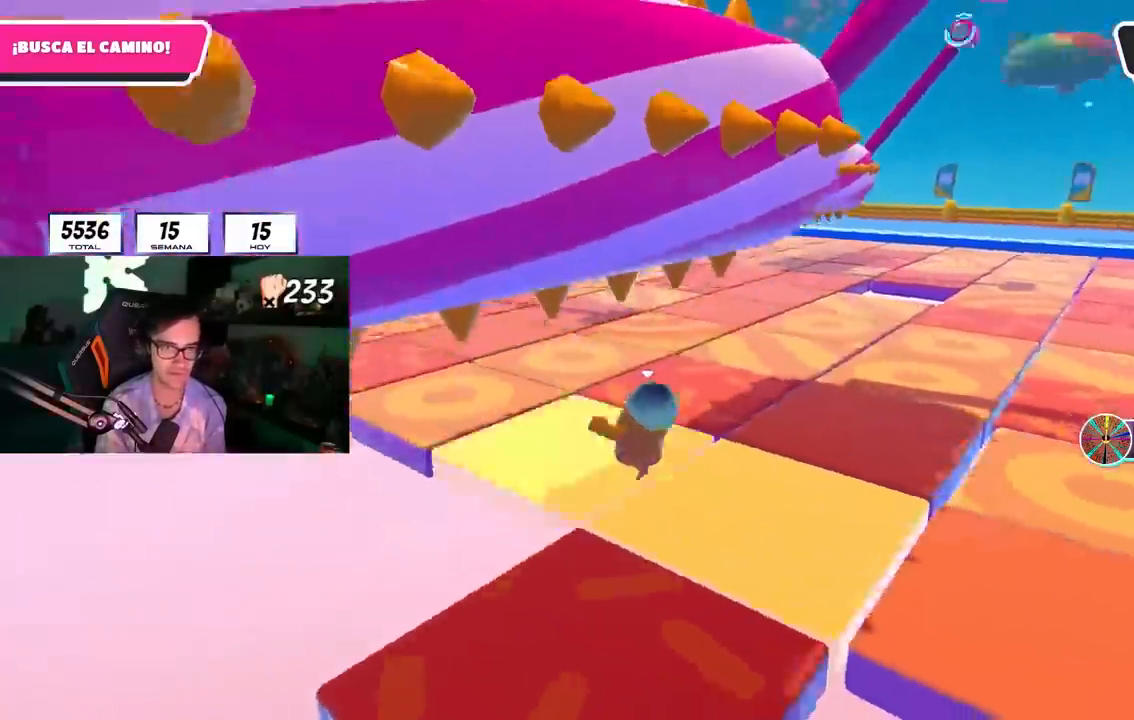
{"dt_ms": 500, "buttons": [], "left_stick": "down", "right_stick": "right", "events": [[17, "left_stick", "center"], [167, "left_stick", "down-right"], [317, "left_stick", "down-left"], [500, "left_stick", "down"]]}
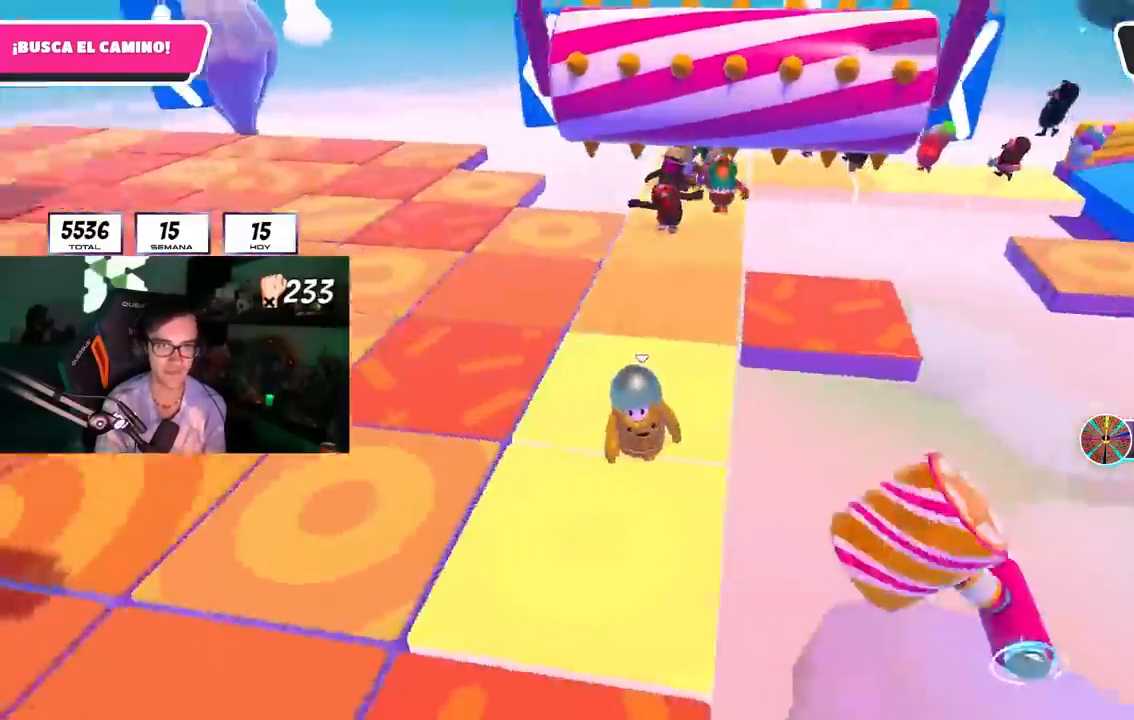
{"dt_ms": 500, "buttons": [], "left_stick": "down", "right_stick": "down-left", "events": [[217, "right_stick", "center"], [433, "right_stick", "down-left"]]}
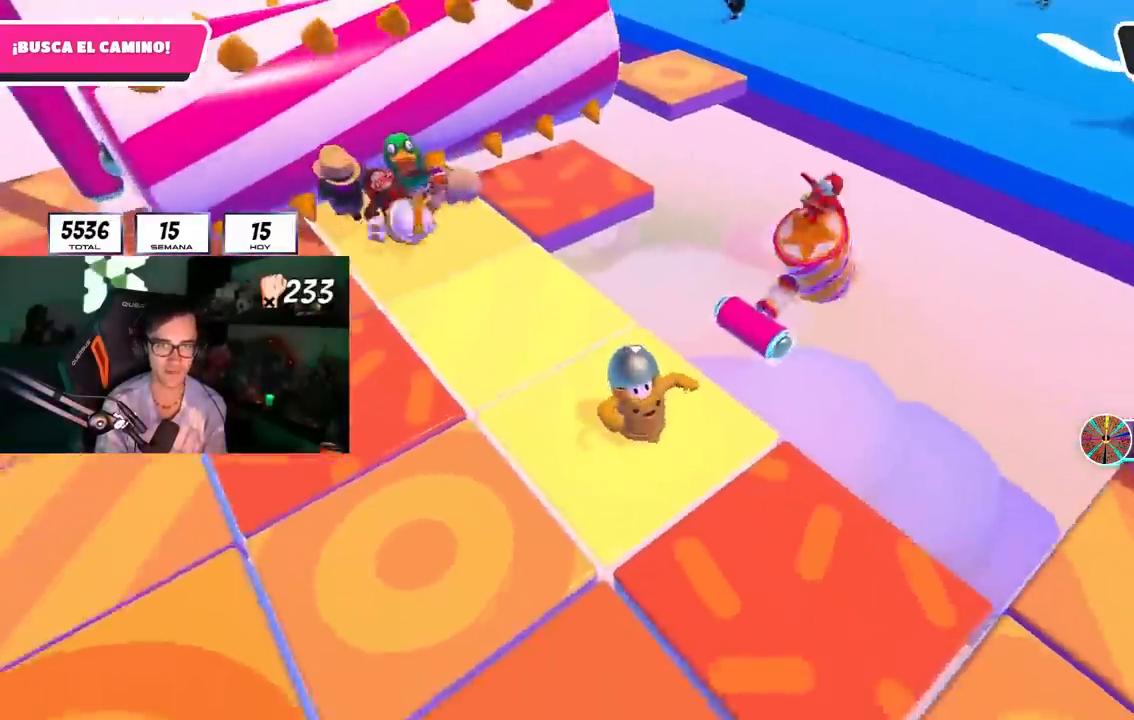
{"dt_ms": 500, "buttons": [], "left_stick": "right", "right_stick": "center", "events": [[33, "right_stick", "center"], [100, "left_stick", "center"], [167, "left_stick", "up"], [300, "left_stick", "up-left"], [433, "left_stick", "right"]]}
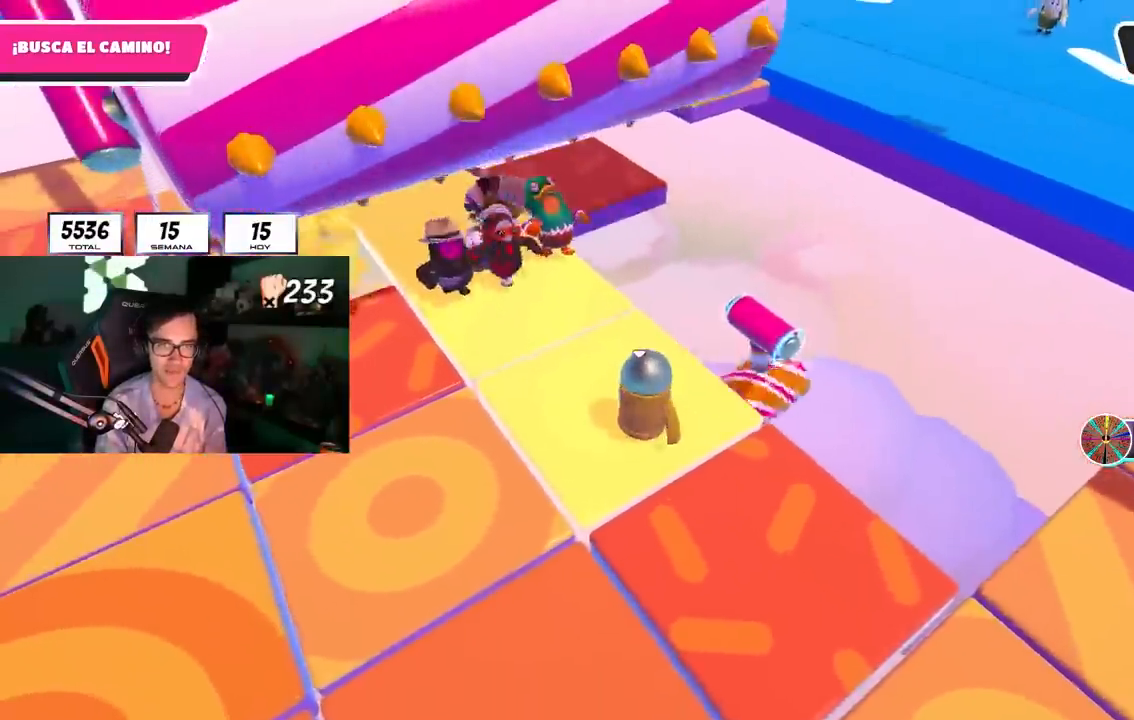
{"dt_ms": 500, "buttons": [], "left_stick": "center", "right_stick": "center", "events": [[100, "left_stick", "left"], [233, "left_stick", "up-right"], [300, "left_stick", "right"], [433, "left_stick", "center"]]}
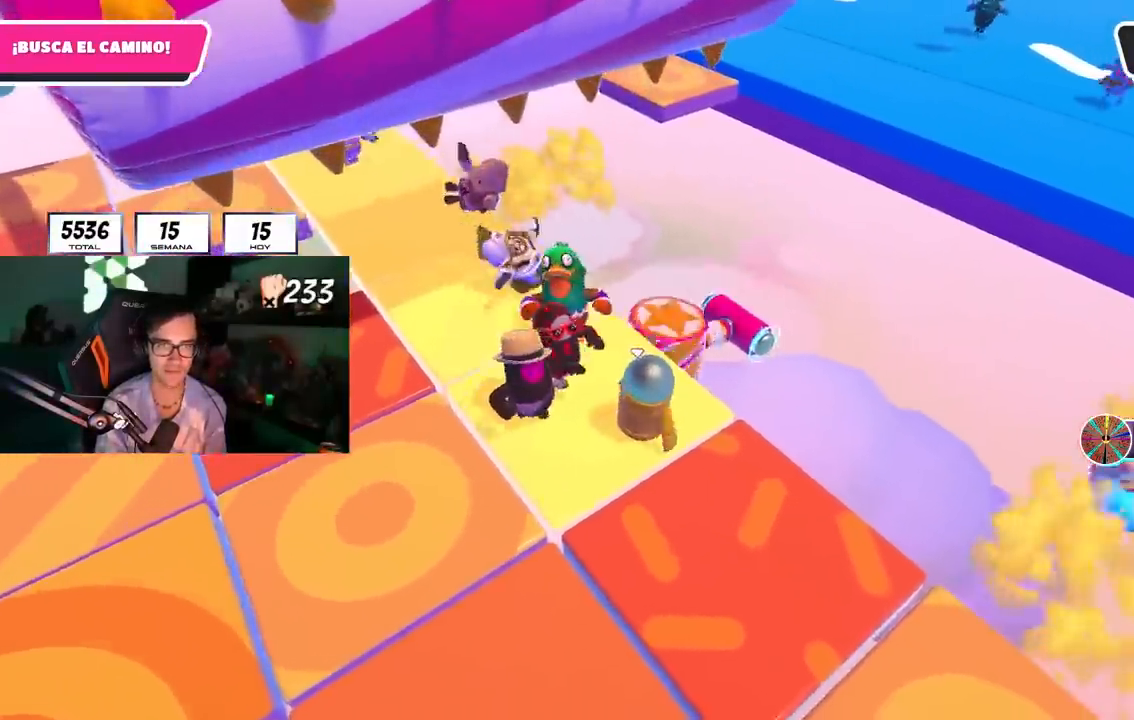
{"dt_ms": 500, "buttons": [], "left_stick": "up", "right_stick": "center", "events": [[50, "left_stick", "up-right"], [217, "left_stick", "up"]]}
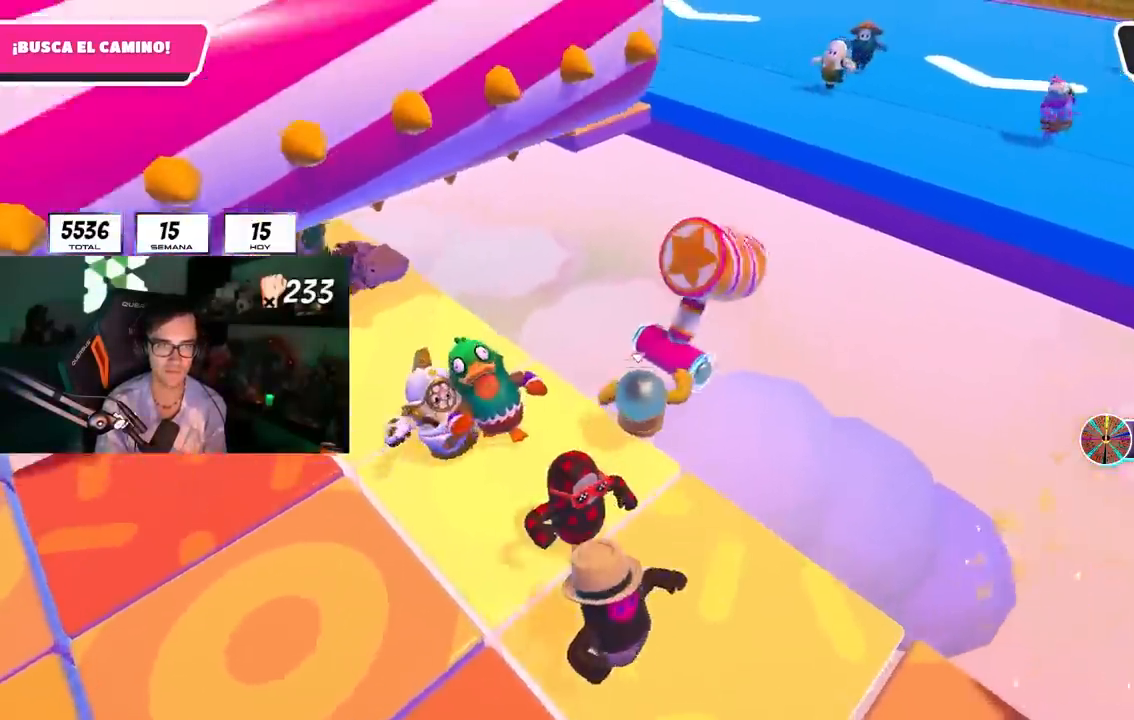
{"dt_ms": 500, "buttons": [], "left_stick": "up-right", "right_stick": "center", "events": [[33, "CROSS", "down"], [183, "CROSS", "up"], [183, "R1", "down"], [283, "R1", "up"], [283, "SQUARE", "down"], [383, "left_stick", "up-right"], [450, "SQUARE", "up"]]}
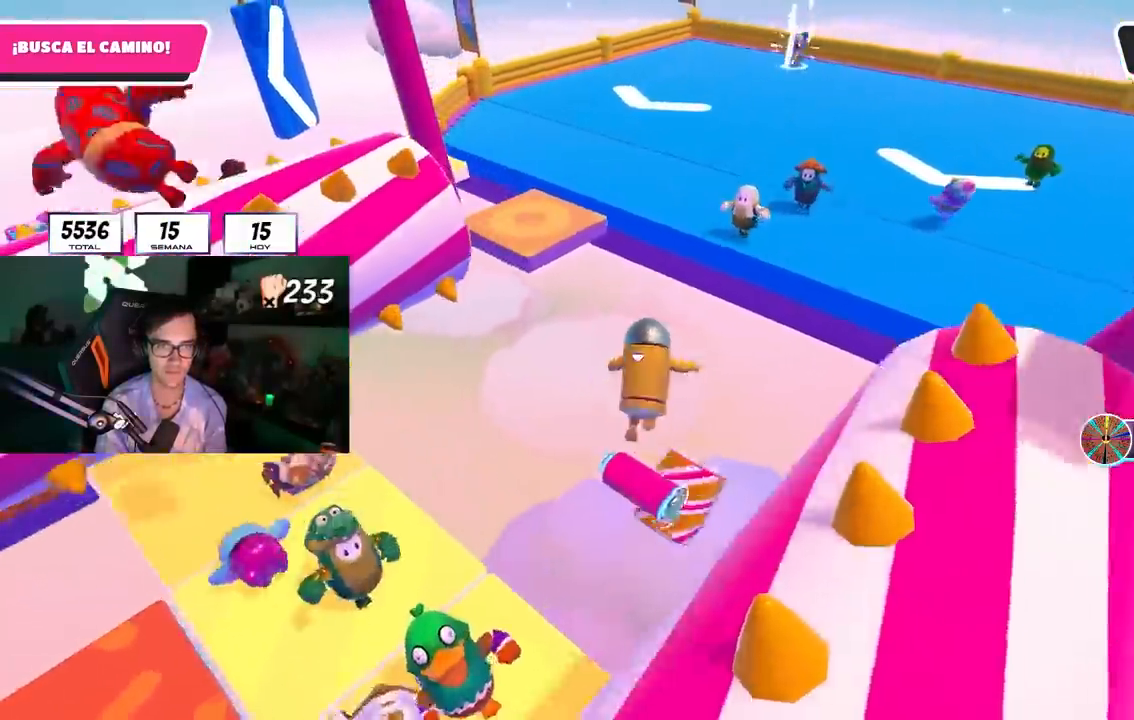
{"dt_ms": 500, "buttons": [], "left_stick": "up-left", "right_stick": "up", "events": [[17, "left_stick", "up"], [100, "right_stick", "up"], [400, "left_stick", "up-left"]]}
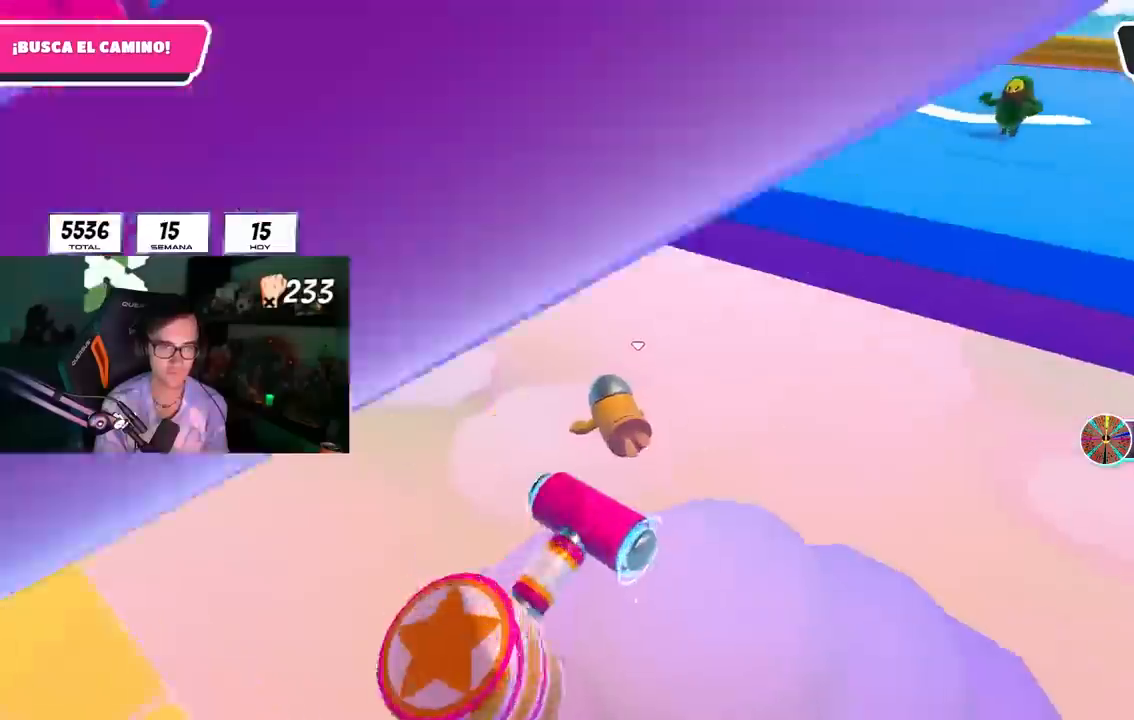
{"dt_ms": 500, "buttons": ["L1"], "left_stick": "down", "right_stick": "center", "events": [[183, "left_stick", "up"], [400, "left_stick", "right"], [450, "right_stick", "center"], [483, "L1", "down"], [483, "left_stick", "down"]]}
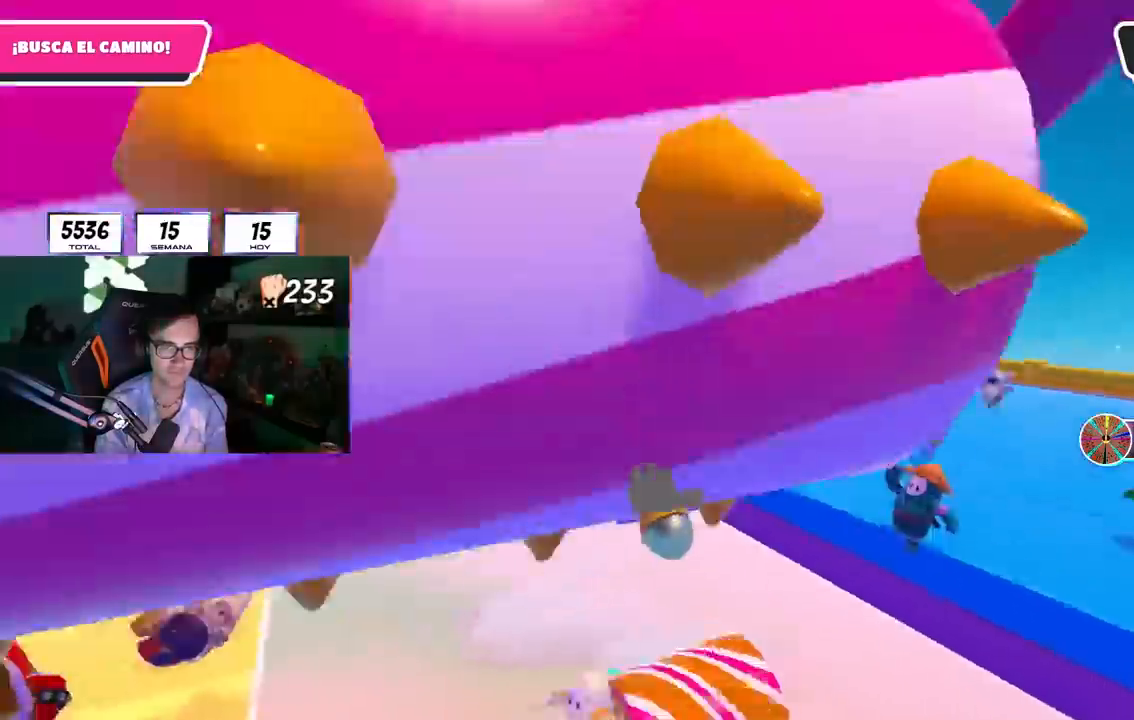
{"dt_ms": 500, "buttons": [], "left_stick": "up-left", "right_stick": "left"}
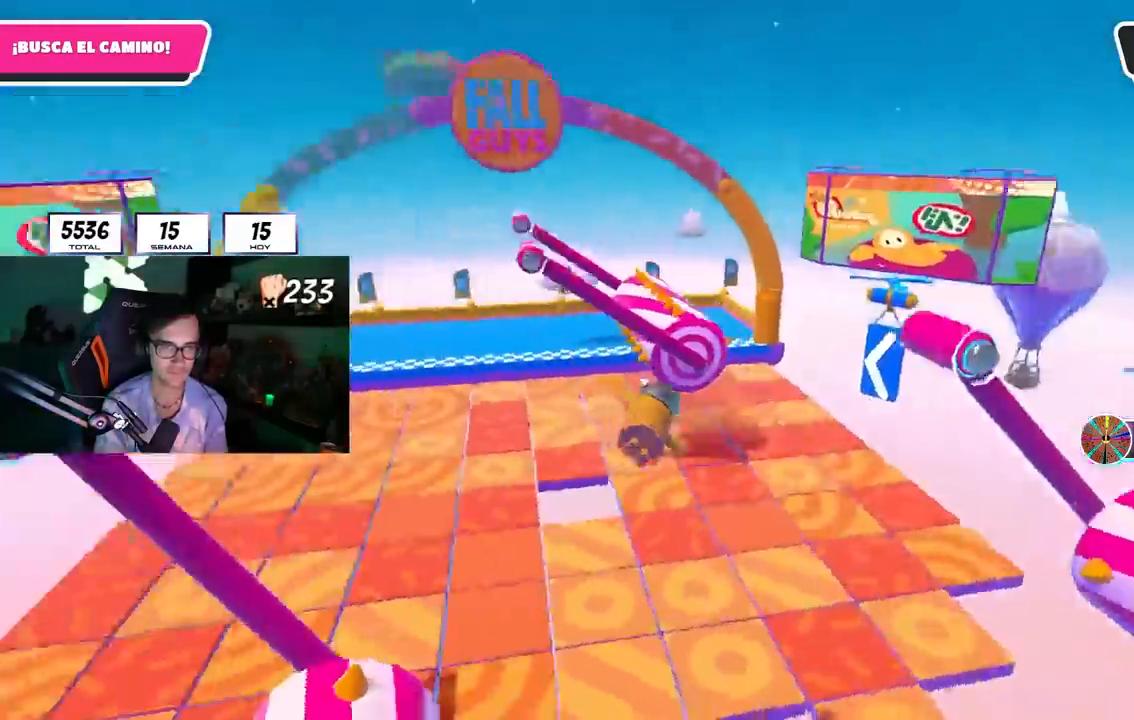
{"dt_ms": 500, "buttons": [], "left_stick": "down-left", "right_stick": "center", "events": [[33, "right_stick", "center"], [50, "left_stick", "up"], [500, "left_stick", "down-left"]]}
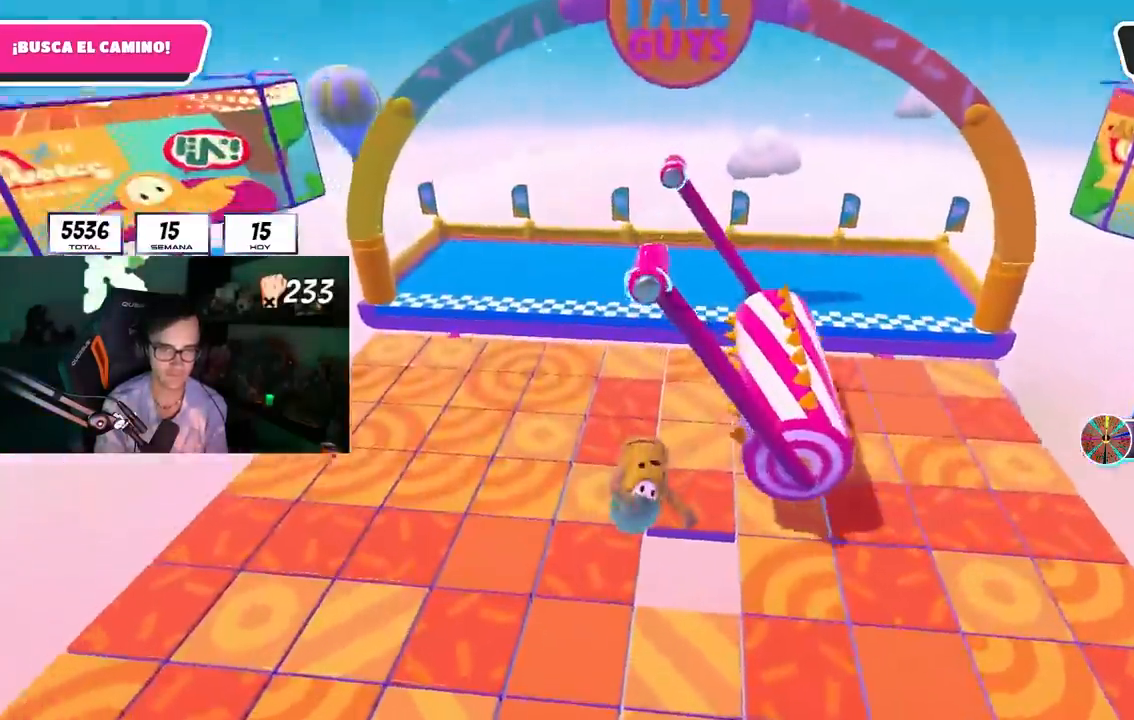
{"dt_ms": 500, "buttons": ["L1"], "left_stick": "down", "right_stick": "down", "events": [[83, "right_stick", "down"], [133, "left_stick", "down"], [433, "L1", "down"]]}
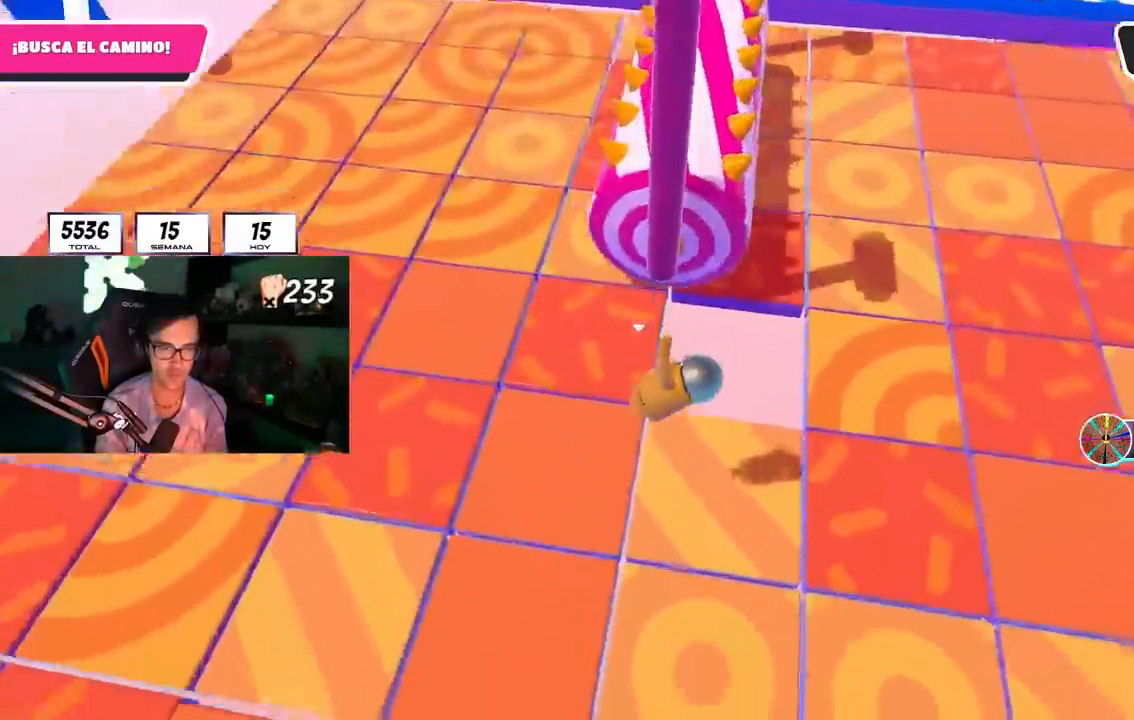
{"dt_ms": 1000, "buttons": [], "left_stick": "down-right", "right_stick": "up"}
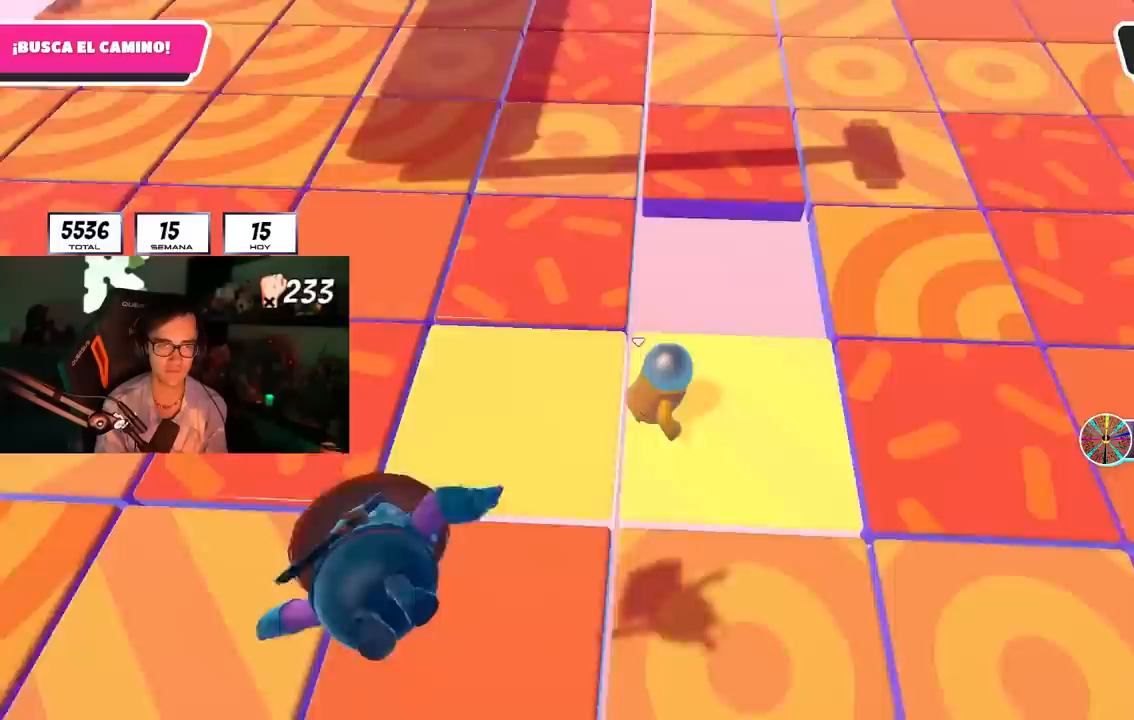
{"dt_ms": 500, "buttons": [], "left_stick": "center", "right_stick": "center", "events": [[50, "left_stick", "right"], [167, "left_stick", "center"], [233, "left_stick", "left"], [350, "left_stick", "center"], [500, "right_stick", "center"]]}
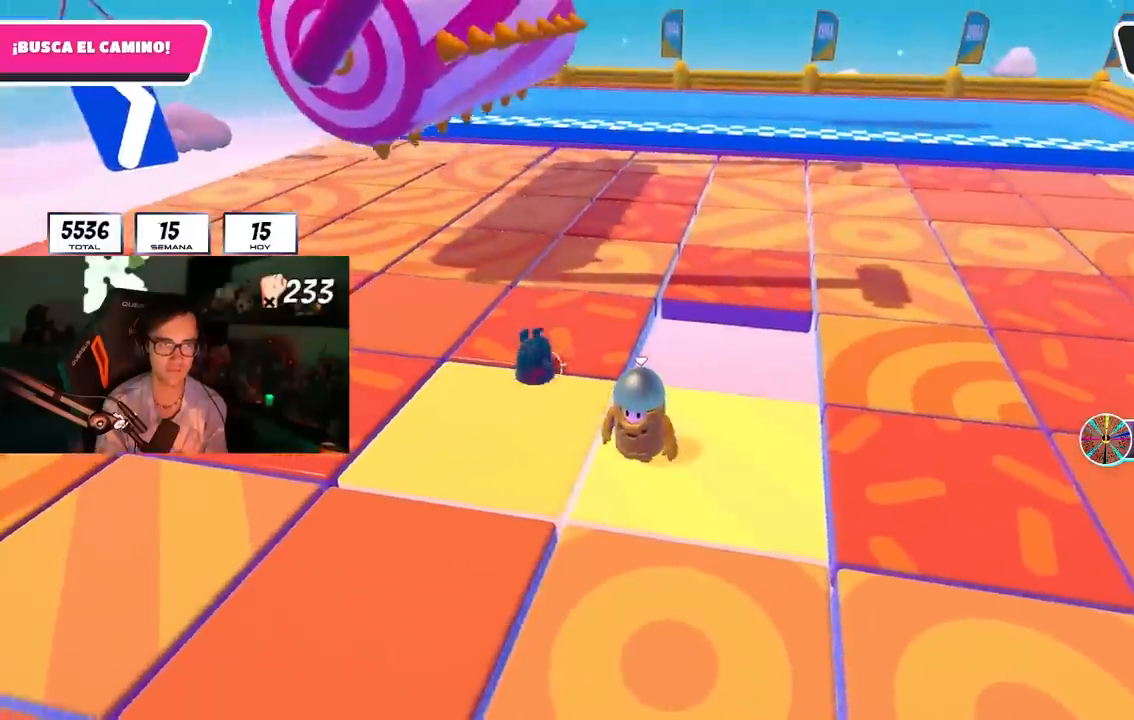
{"dt_ms": 500, "buttons": [], "left_stick": "up-left", "right_stick": "center", "events": [[50, "right_stick", "down"], [133, "left_stick", "left"], [167, "right_stick", "center"], [267, "left_stick", "center"], [317, "left_stick", "left"], [333, "CROSS", "down"], [450, "CROSS", "up"], [500, "left_stick", "up-left"]]}
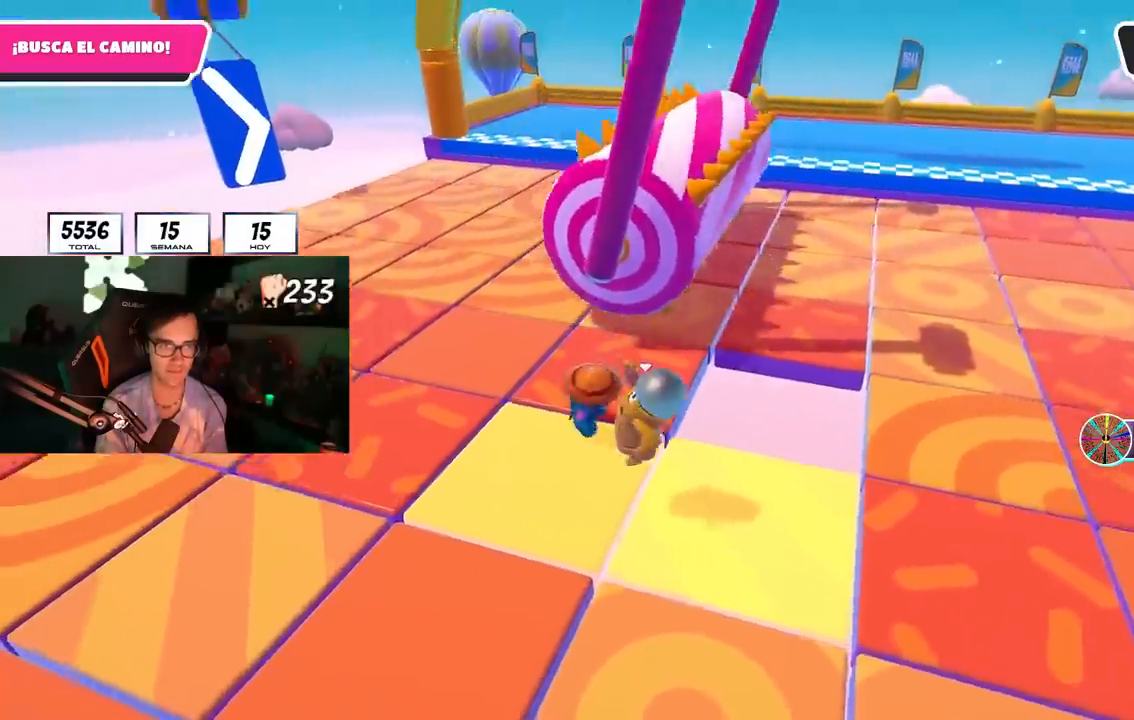
{"dt_ms": 500, "buttons": [], "left_stick": "up-right", "right_stick": "center", "events": [[50, "SQUARE", "down"], [183, "SQUARE", "up"], [417, "left_stick", "up-right"]]}